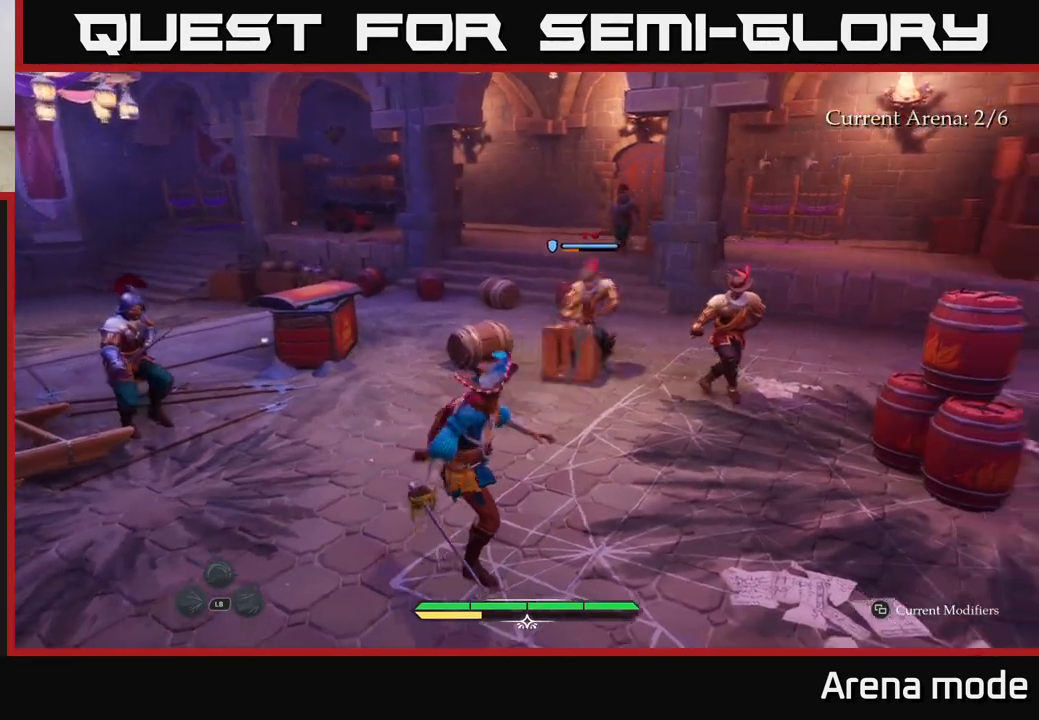
Gameplay with a controller (Xbox layout); each line is a JSON object with the inputs held at the frame after it. "events" lists button and stick changes between this image and that frame as [ms after this image, input, new state], when the widget could be followed in between.
{"buttons": ["X", "L2"], "left_stick": "up-right", "right_stick": "center", "events": [[150, "right_stick", "center"], [367, "left_stick", "up-right"], [483, "X", "down"]]}
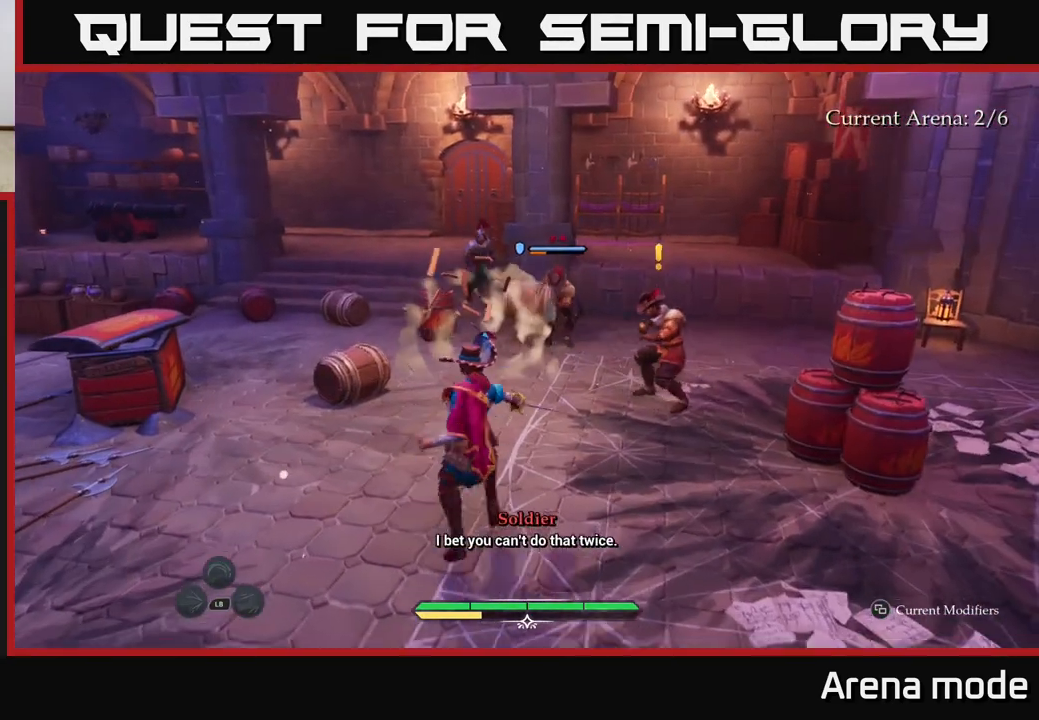
{"buttons": [], "left_stick": "up-right", "right_stick": "center", "events": [[83, "X", "up"], [200, "L2", "up"], [333, "X", "down"], [467, "X", "up"]]}
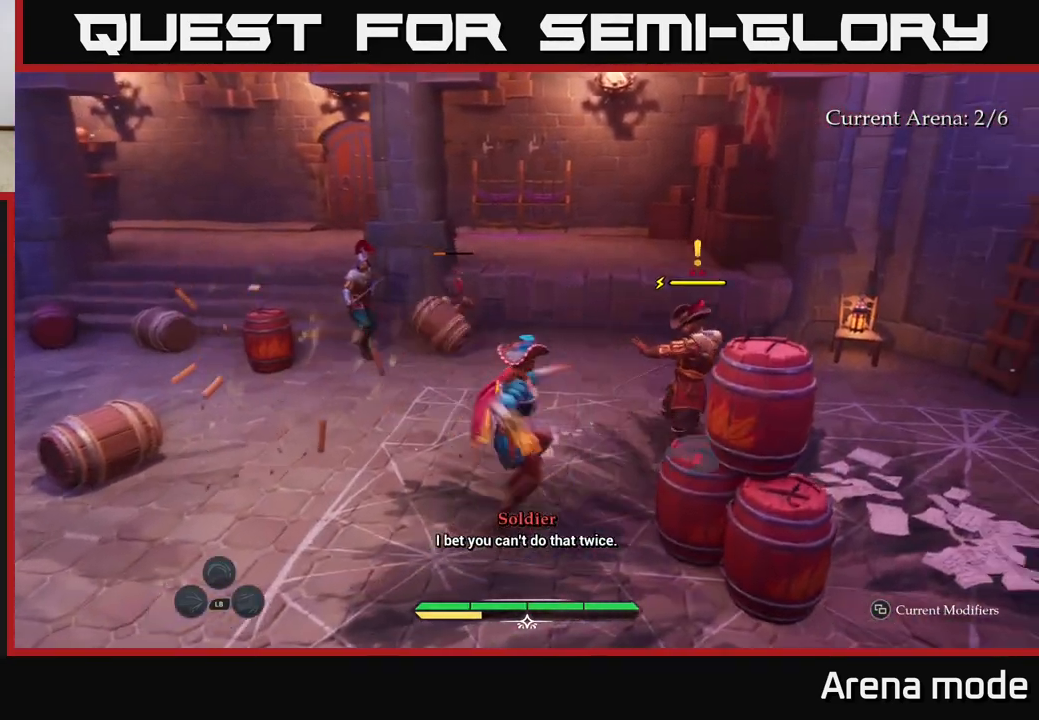
{"buttons": [], "left_stick": "up-right", "right_stick": "center", "events": [[100, "X", "down"], [100, "left_stick", "right"], [167, "X", "up"], [317, "left_stick", "up-right"]]}
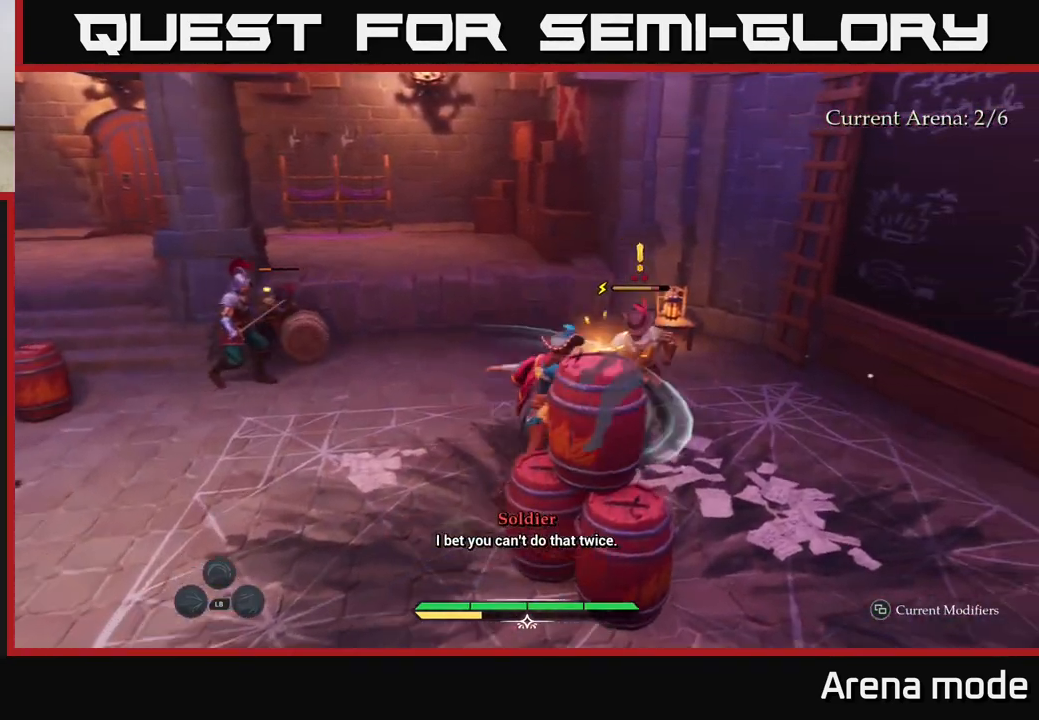
{"buttons": [], "left_stick": "up-right", "right_stick": "center", "events": [[100, "R2", "down"], [167, "R2", "up"]]}
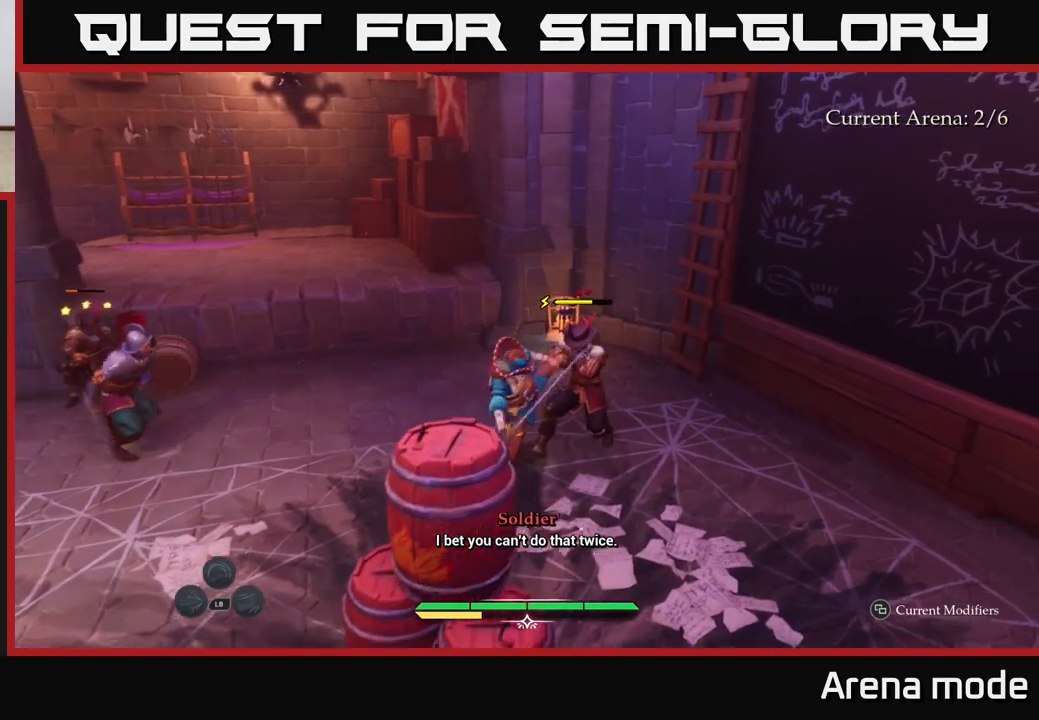
{"buttons": [], "left_stick": "left", "right_stick": "center", "events": [[300, "left_stick", "right"], [500, "left_stick", "left"]]}
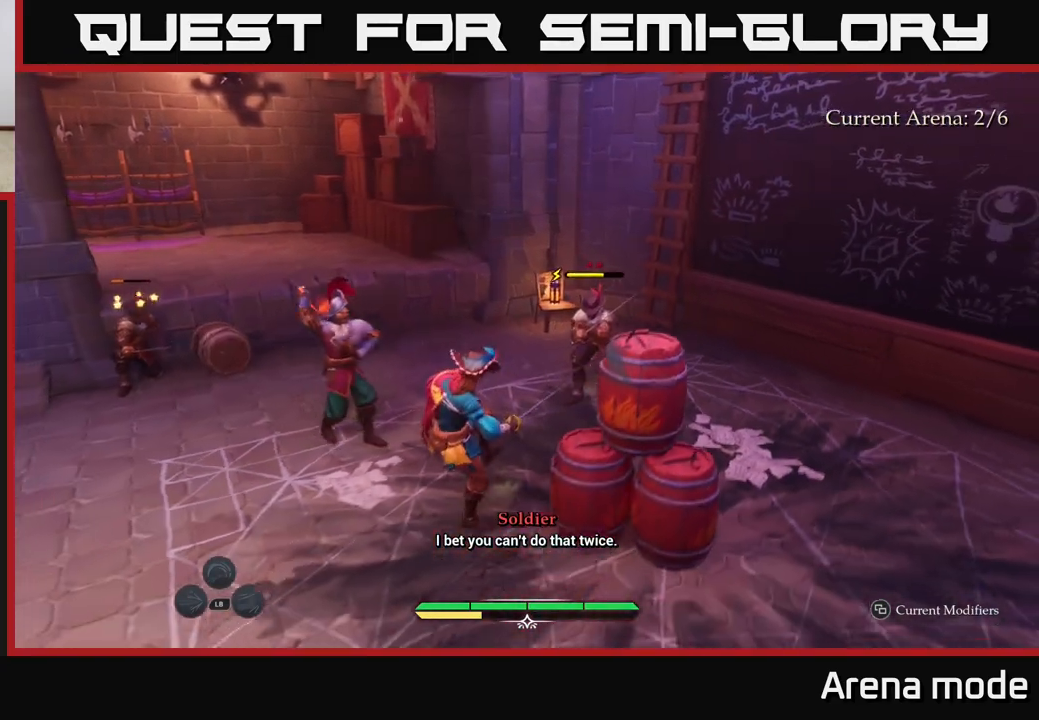
{"buttons": [], "left_stick": "center", "right_stick": "center", "events": [[133, "B", "down"], [233, "B", "up"], [317, "left_stick", "up-left"], [467, "left_stick", "center"]]}
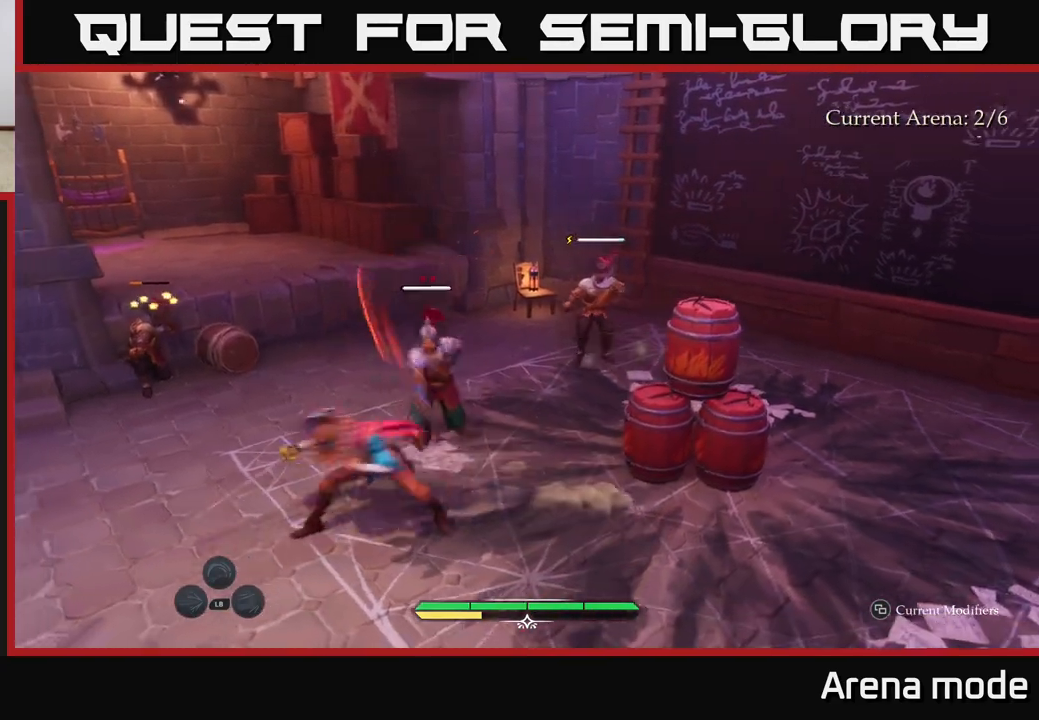
{"buttons": [], "left_stick": "up-right", "right_stick": "center", "events": [[167, "left_stick", "up-right"], [333, "R2", "down"], [400, "R2", "up"]]}
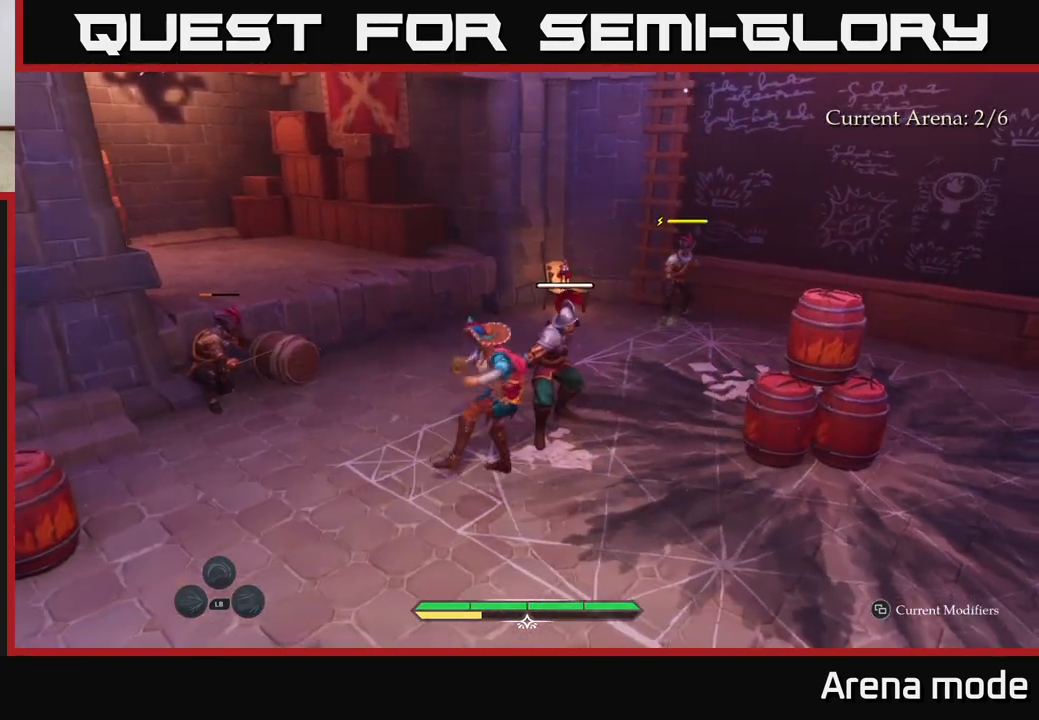
{"buttons": [], "left_stick": "center", "right_stick": "center", "events": [[150, "left_stick", "center"]]}
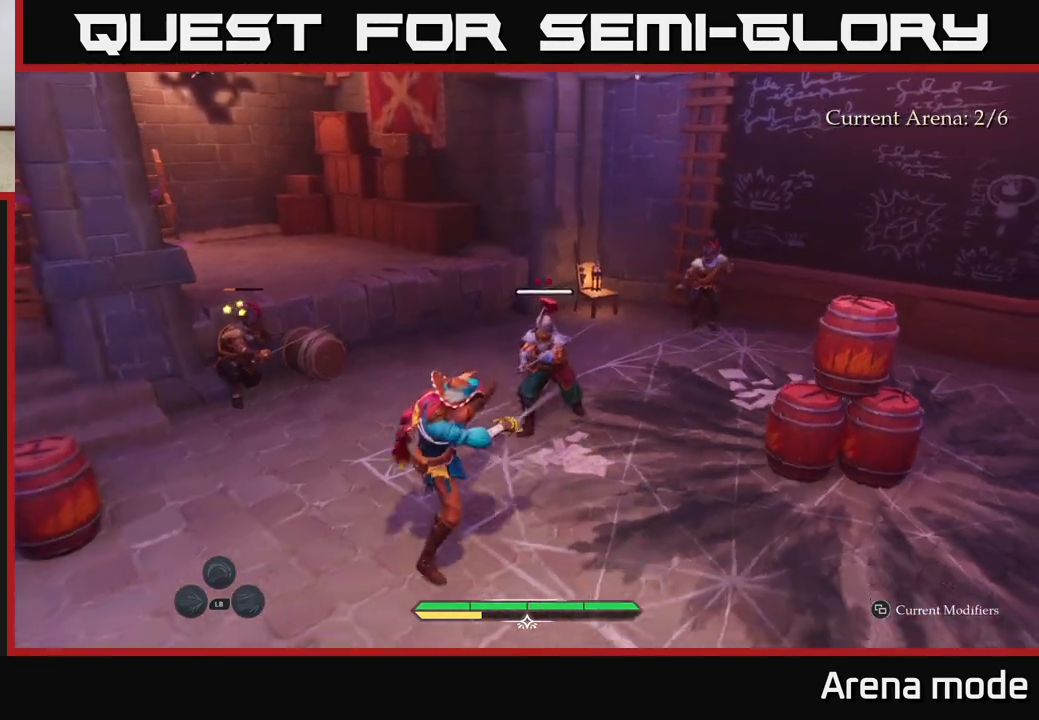
{"buttons": [], "left_stick": "up", "right_stick": "center", "events": [[333, "left_stick", "up"], [350, "X", "down"], [433, "X", "up"]]}
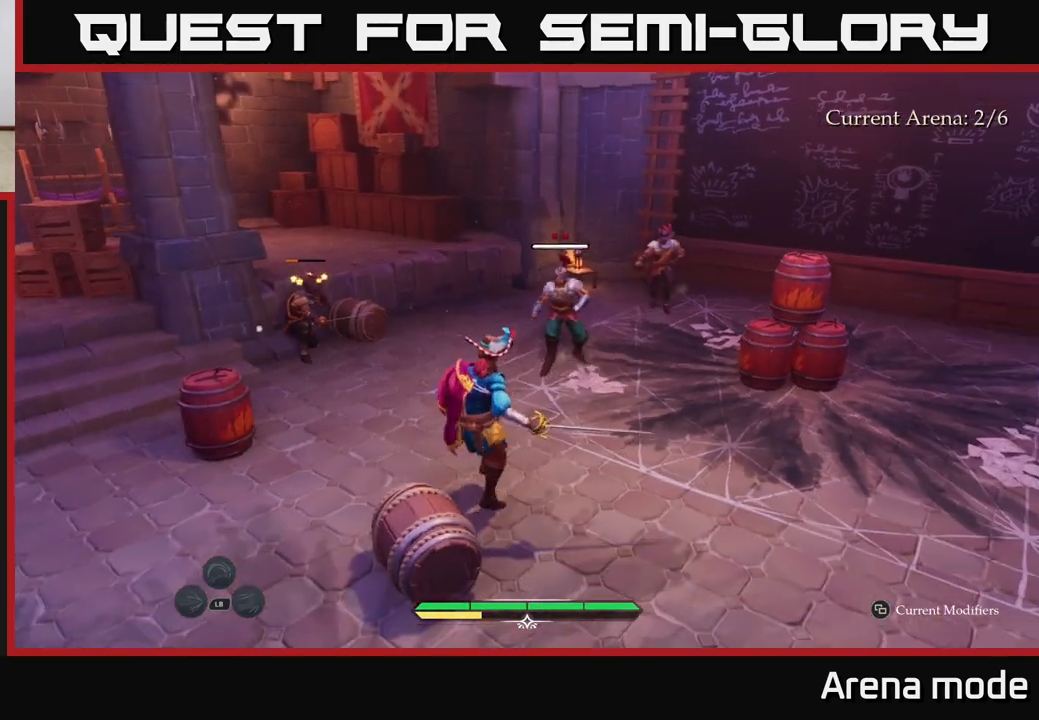
{"buttons": [], "left_stick": "up", "right_stick": "center", "events": [[283, "X", "down"], [367, "X", "up"]]}
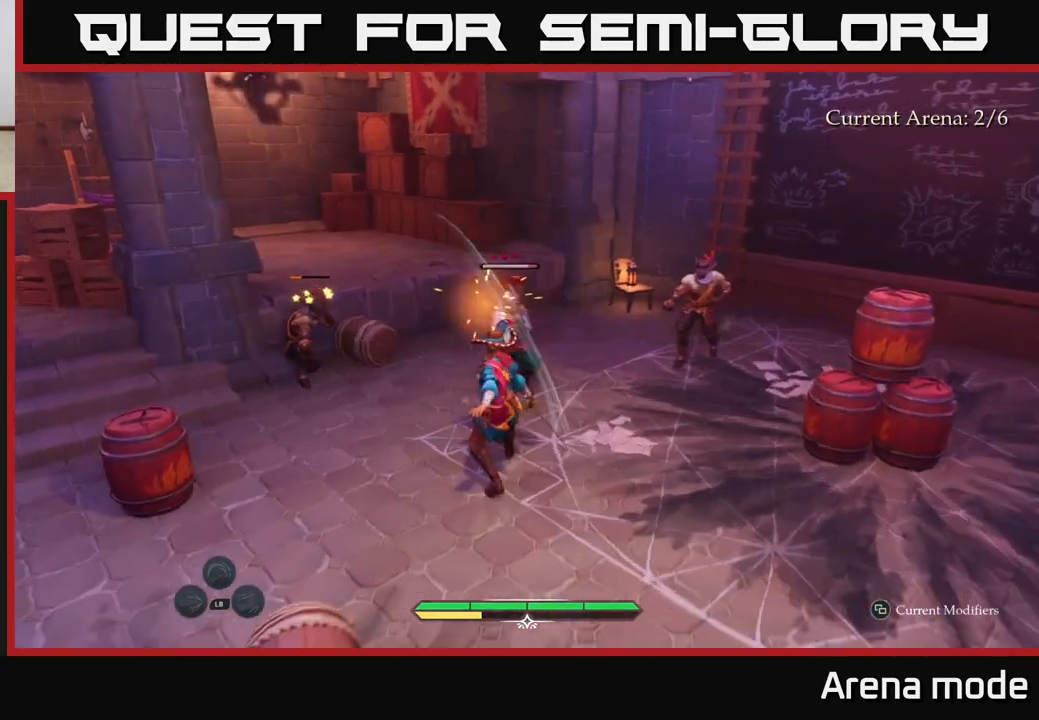
{"buttons": [], "left_stick": "center", "right_stick": "center", "events": [[67, "X", "down"], [167, "left_stick", "center"], [183, "X", "up"], [317, "X", "down"], [483, "X", "up"]]}
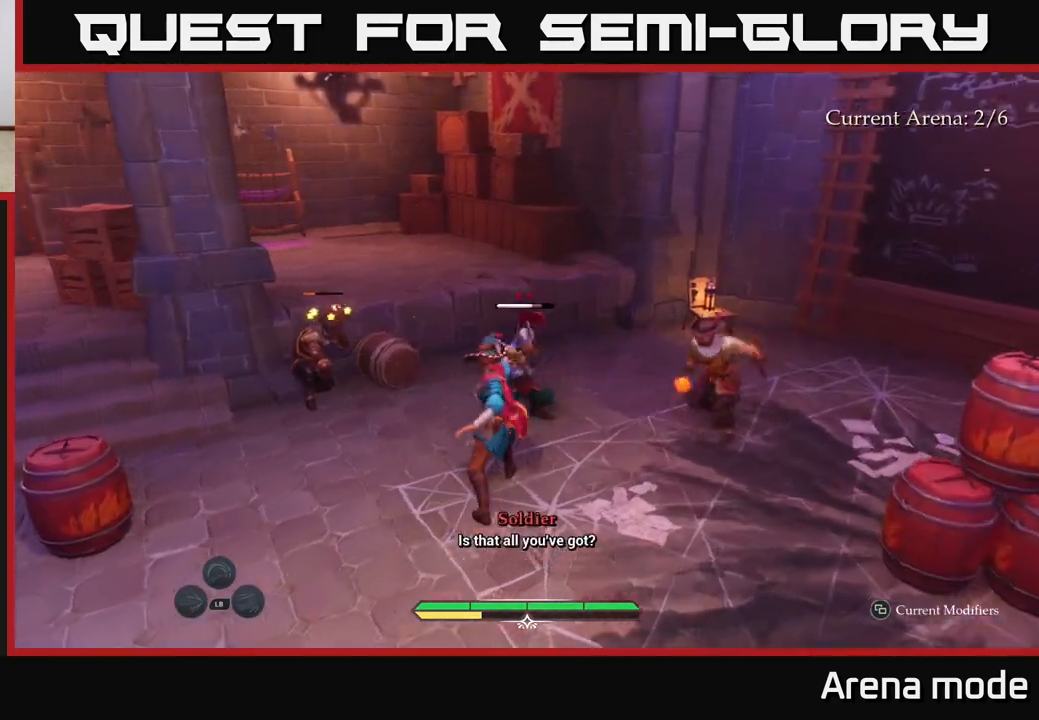
{"buttons": [], "left_stick": "right", "right_stick": "center", "events": [[500, "left_stick", "right"]]}
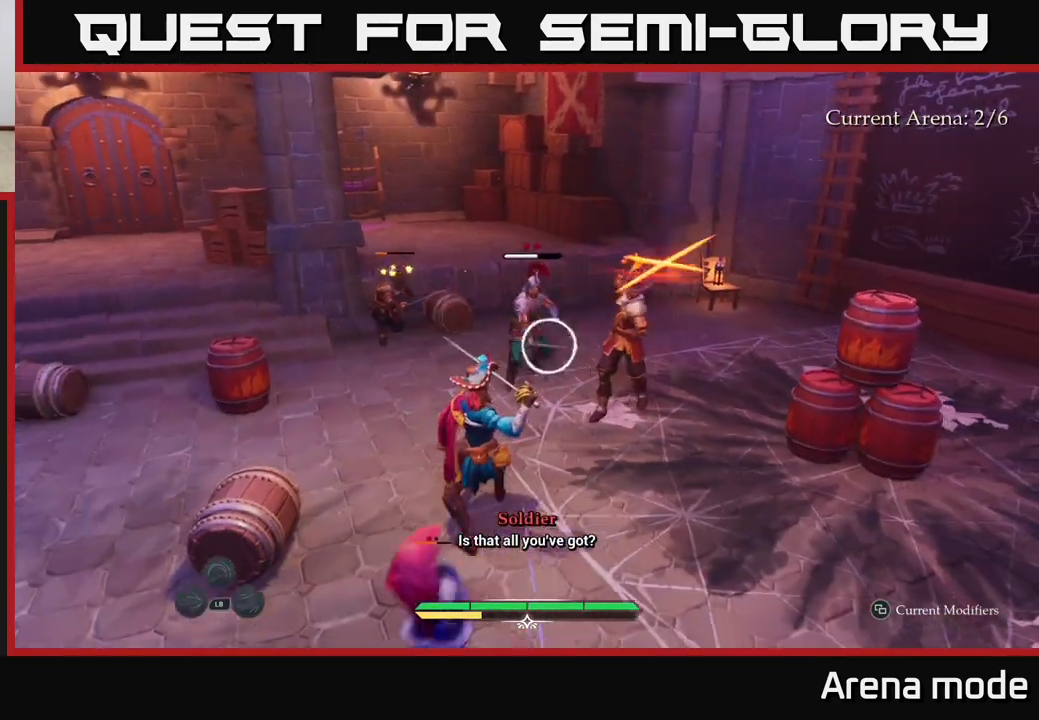
{"buttons": [], "left_stick": "center", "right_stick": "center", "events": [[33, "B", "down"], [133, "B", "up"], [233, "left_stick", "center"]]}
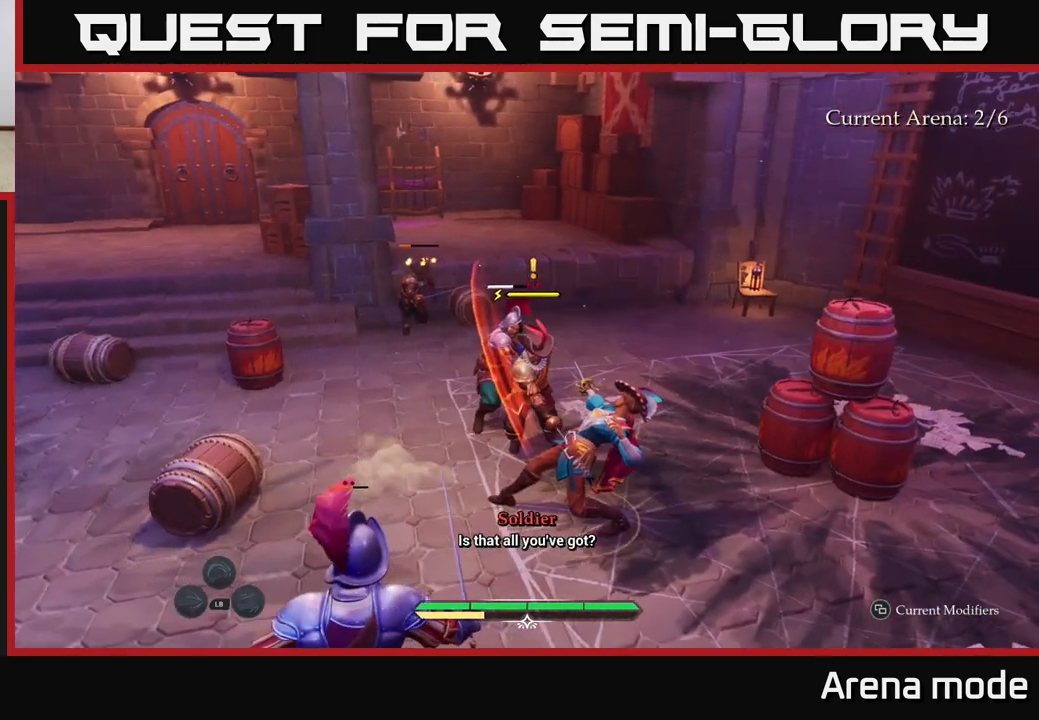
{"buttons": [], "left_stick": "up", "right_stick": "center", "events": [[200, "R2", "down"], [200, "left_stick", "up"], [300, "R2", "up"]]}
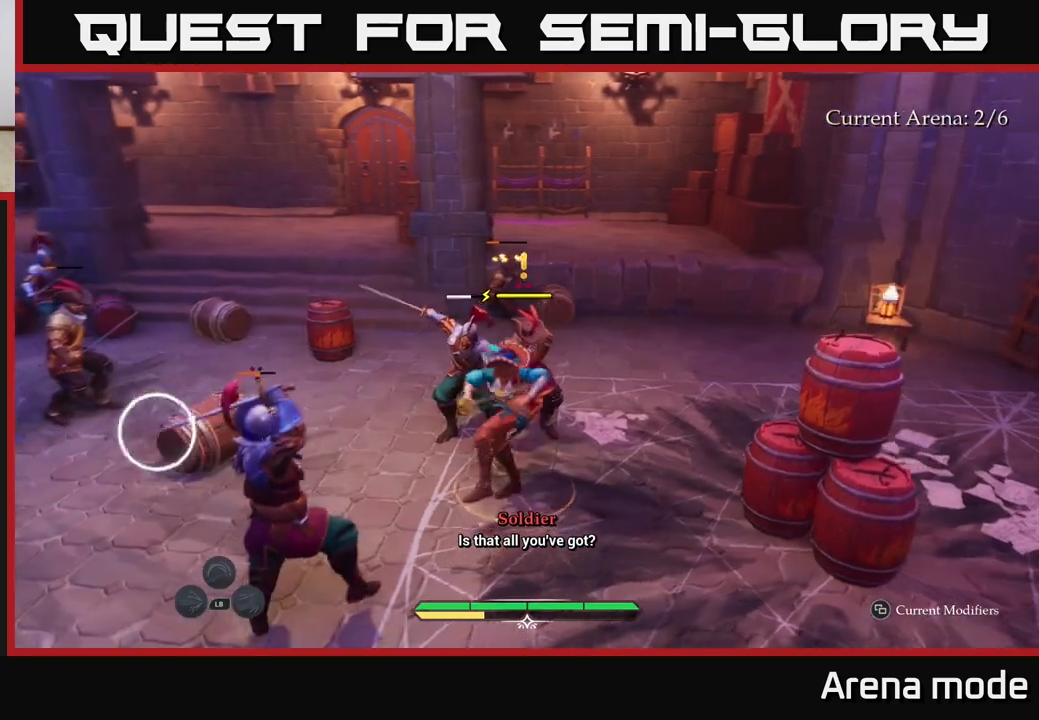
{"buttons": [], "left_stick": "up-left", "right_stick": "center", "events": [[133, "left_stick", "down-right"], [217, "B", "down"], [267, "left_stick", "right"], [283, "B", "up"], [367, "B", "down"], [417, "B", "up"], [450, "left_stick", "up"], [500, "left_stick", "up-left"]]}
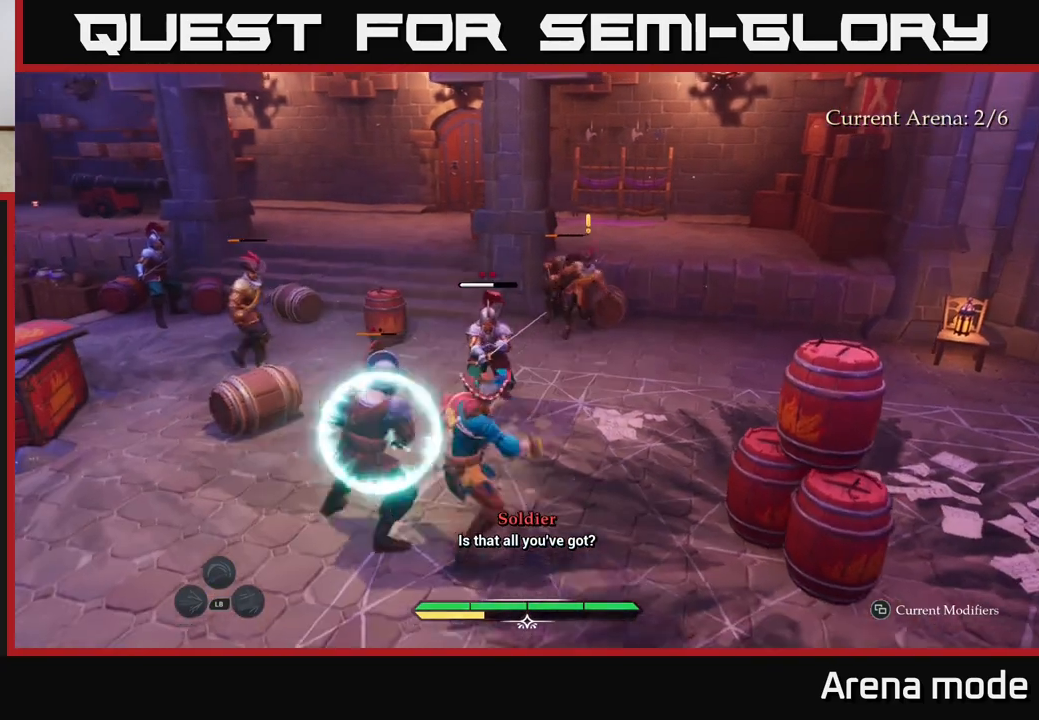
{"buttons": [], "left_stick": "center", "right_stick": "center", "events": [[100, "left_stick", "down-left"], [283, "left_stick", "left"], [500, "left_stick", "center"]]}
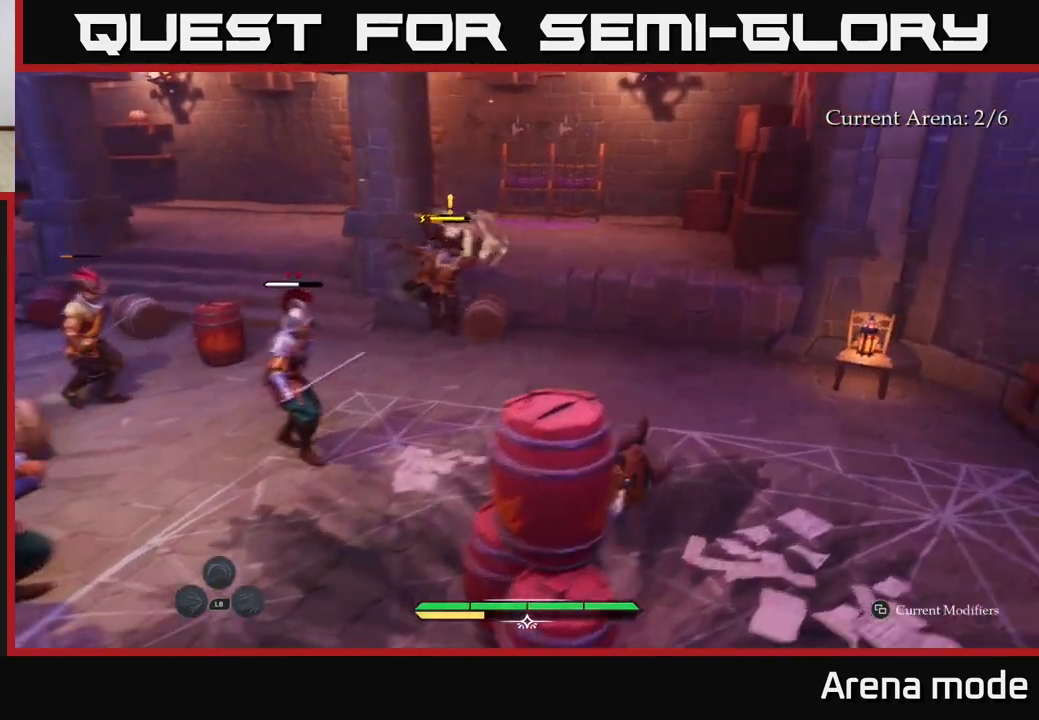
{"buttons": [], "left_stick": "up-left", "right_stick": "center", "events": [[83, "left_stick", "down-left"], [267, "left_stick", "left"], [333, "X", "down"], [400, "left_stick", "up-left"], [417, "X", "up"]]}
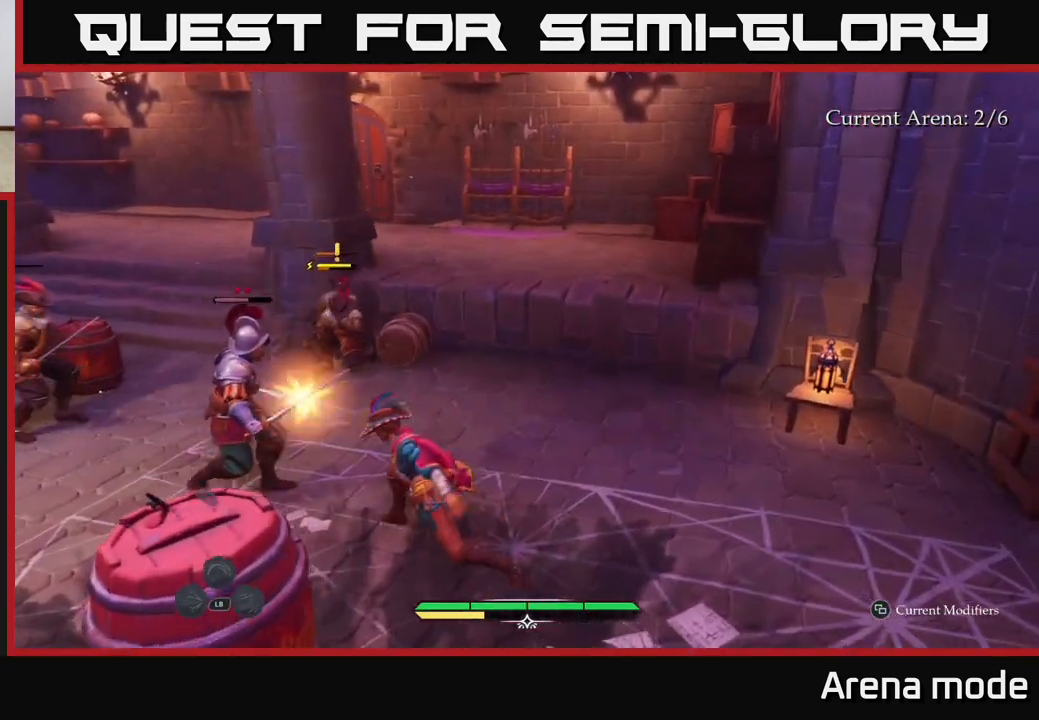
{"buttons": [], "left_stick": "center", "right_stick": "center", "events": [[133, "X", "down"], [167, "left_stick", "center"], [250, "X", "up"], [317, "X", "down"], [433, "X", "up"]]}
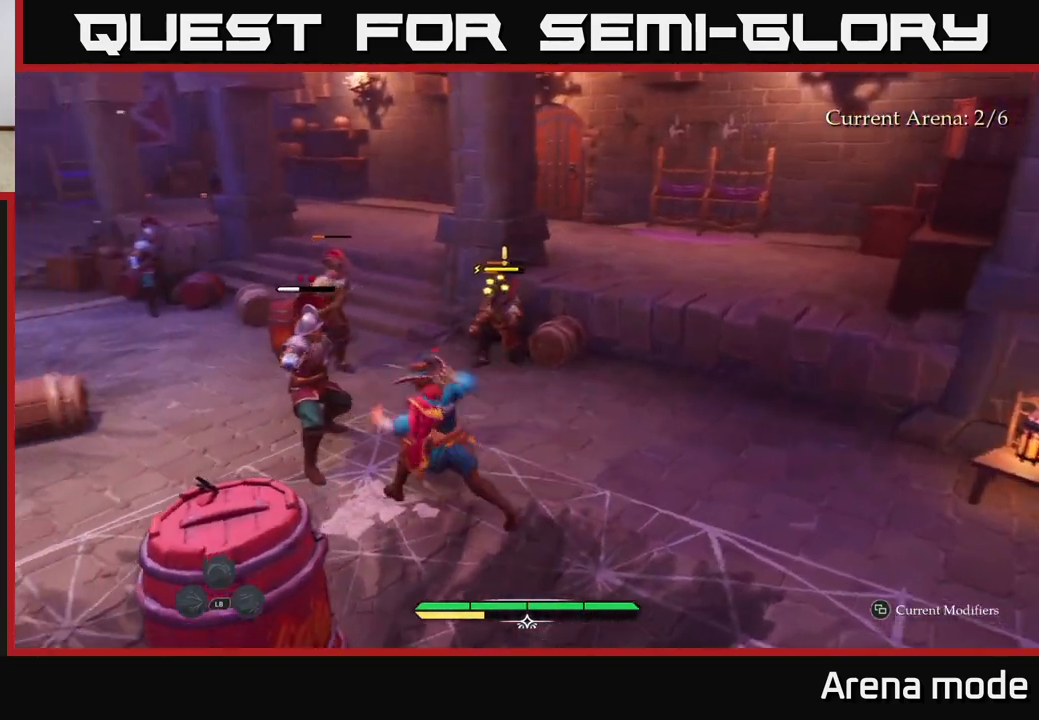
{"buttons": [], "left_stick": "center", "right_stick": "center", "events": [[33, "X", "down"], [133, "X", "up"], [233, "X", "down"], [383, "X", "up"]]}
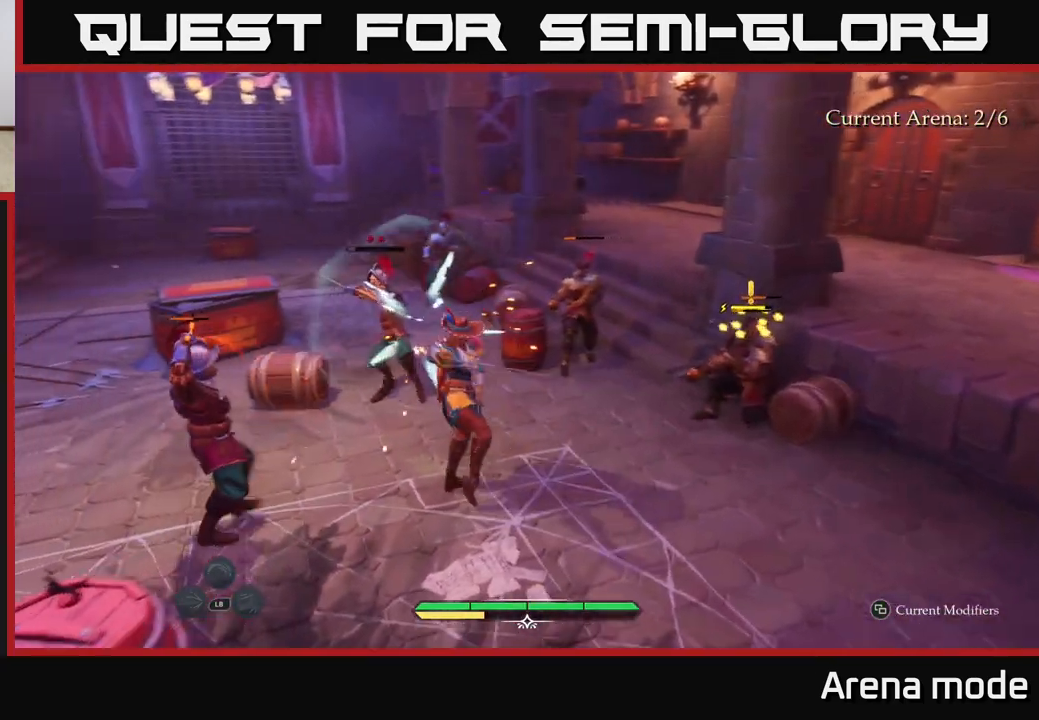
{"buttons": [], "left_stick": "left", "right_stick": "center", "events": [[283, "left_stick", "left"], [350, "B", "down"], [450, "B", "up"]]}
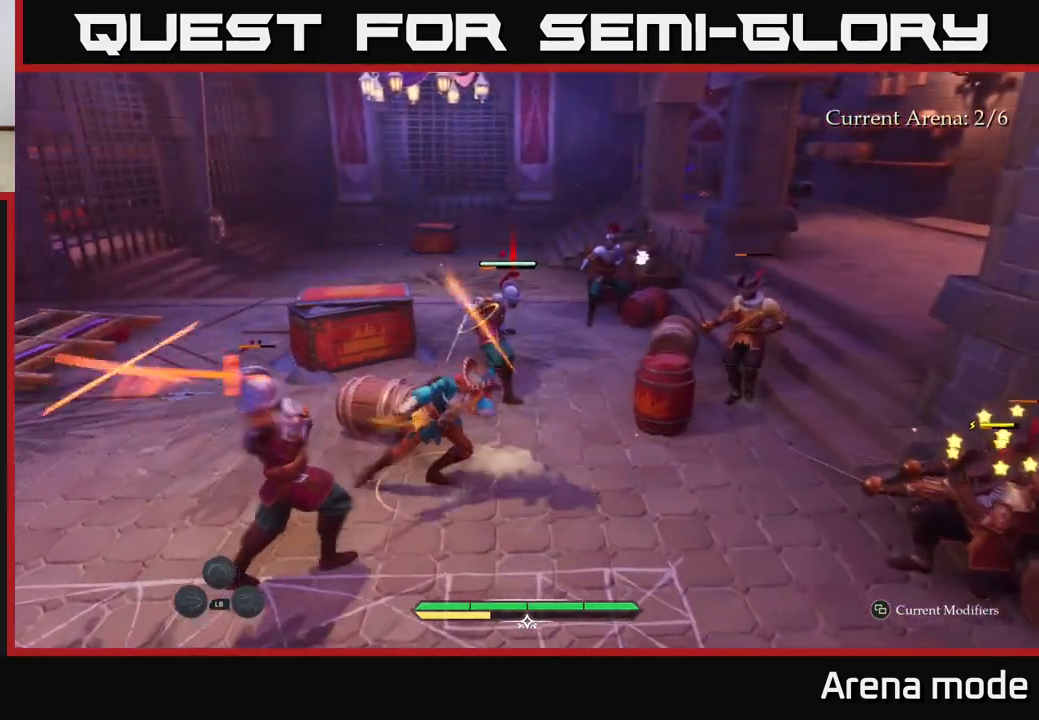
{"buttons": [], "left_stick": "down", "right_stick": "center", "events": [[150, "left_stick", "center"], [333, "left_stick", "down"]]}
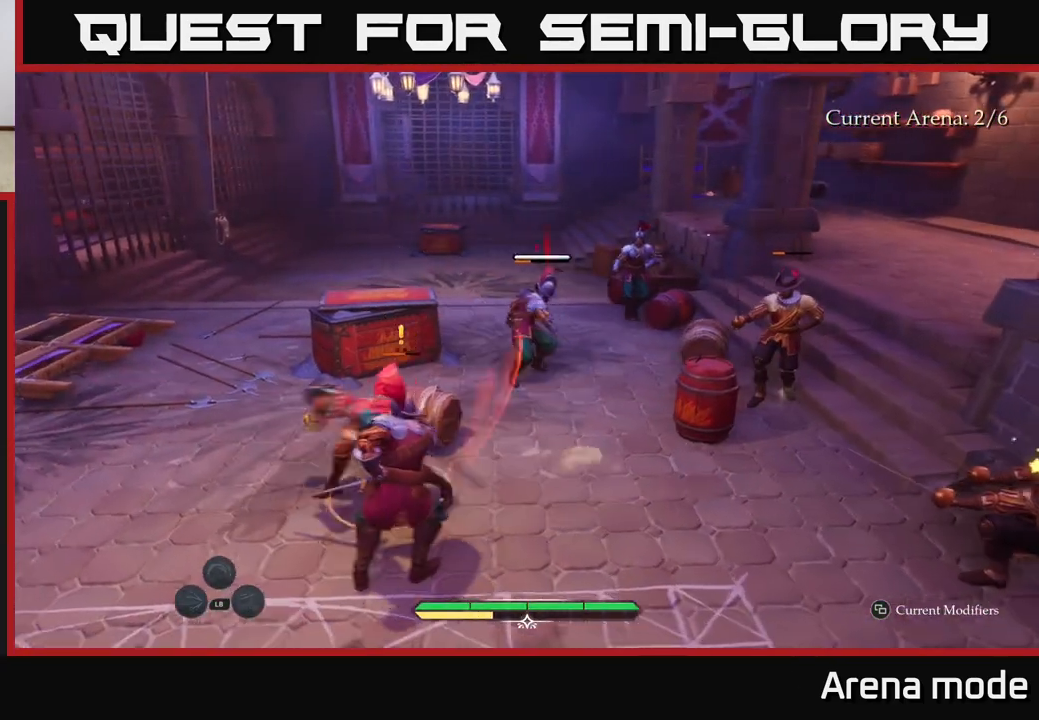
{"buttons": [], "left_stick": "right", "right_stick": "center", "events": [[50, "R2", "down"], [50, "left_stick", "down-right"], [167, "R2", "up"], [450, "left_stick", "right"]]}
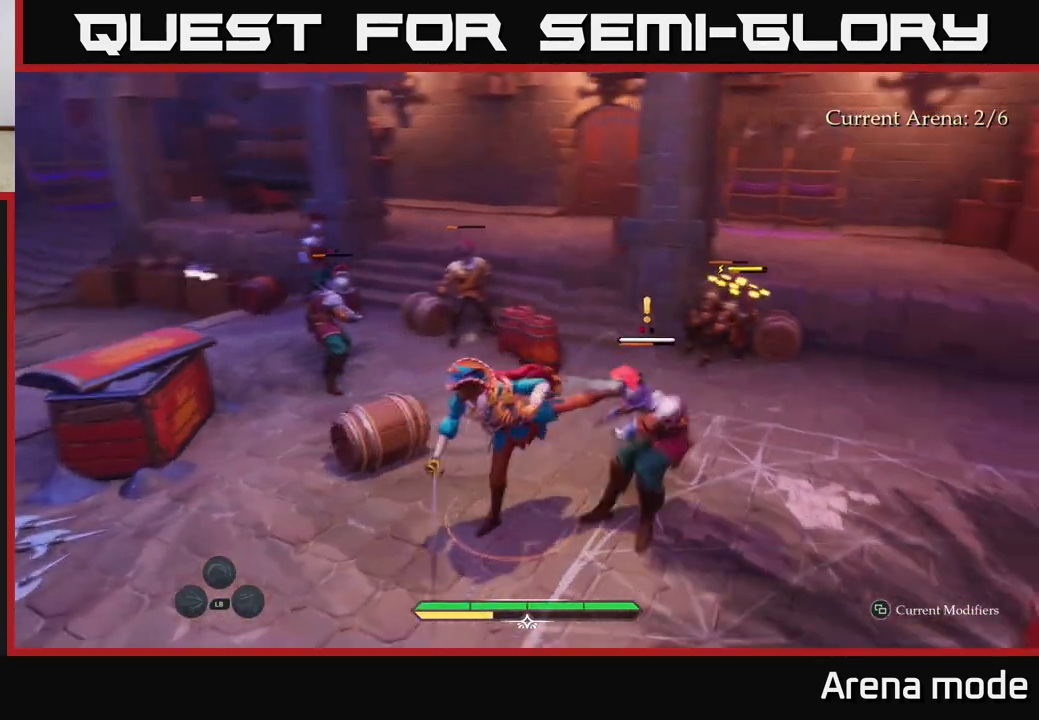
{"buttons": [], "left_stick": "left", "right_stick": "center", "events": [[50, "left_stick", "up-left"], [350, "X", "down"], [433, "X", "up"], [500, "left_stick", "left"]]}
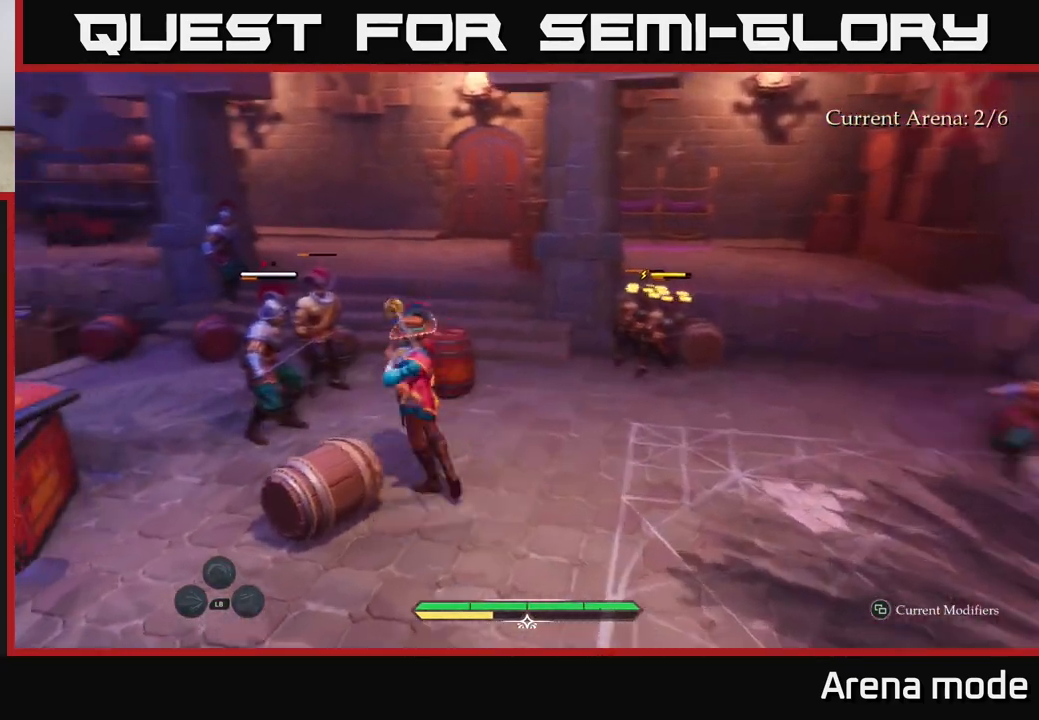
{"buttons": [], "left_stick": "up-left", "right_stick": "center", "events": [[167, "X", "down"], [167, "left_stick", "up-left"], [250, "X", "up"], [367, "X", "down"], [500, "X", "up"]]}
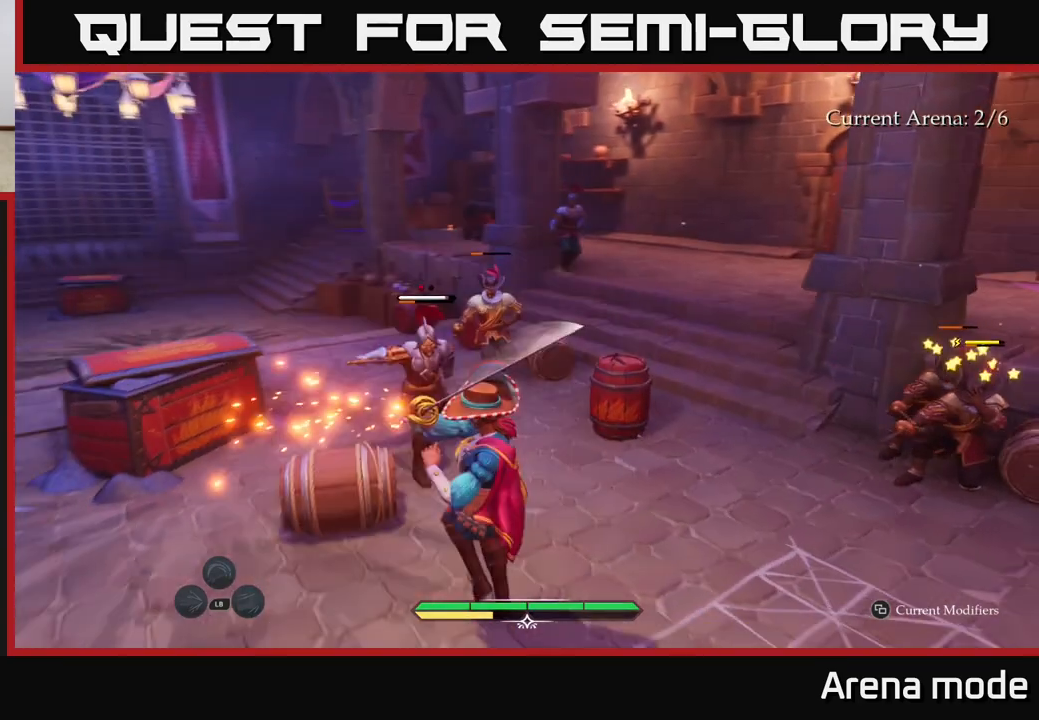
{"buttons": [], "left_stick": "center", "right_stick": "center", "events": [[83, "left_stick", "center"]]}
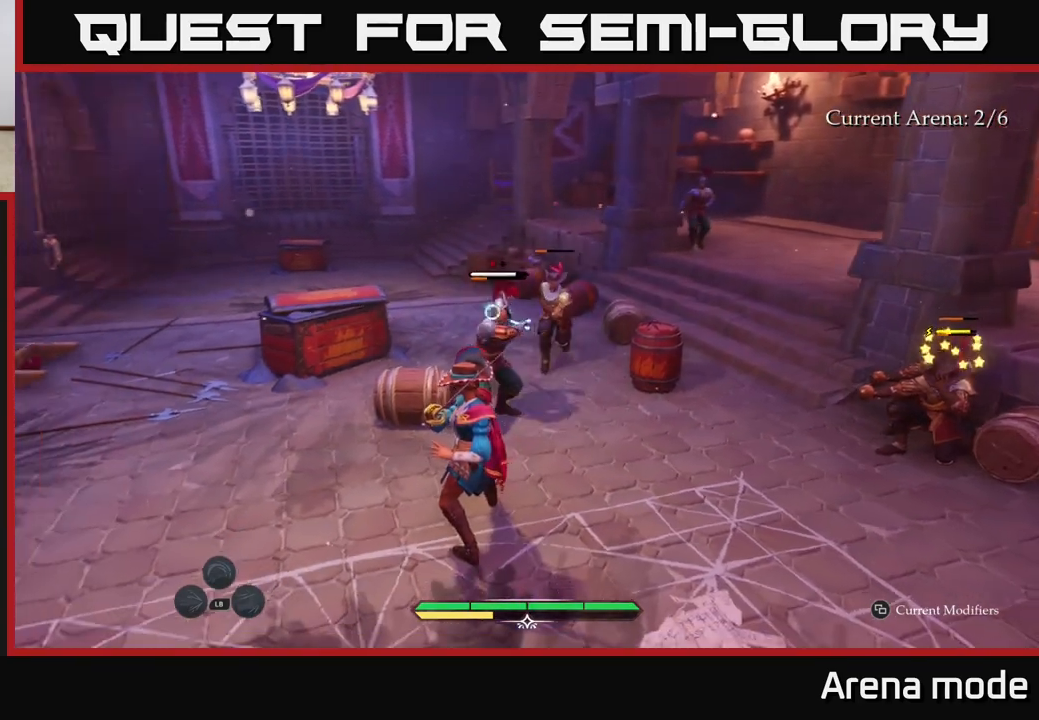
{"buttons": [], "left_stick": "center", "right_stick": "center", "events": [[50, "Y", "down"], [100, "Y", "up"]]}
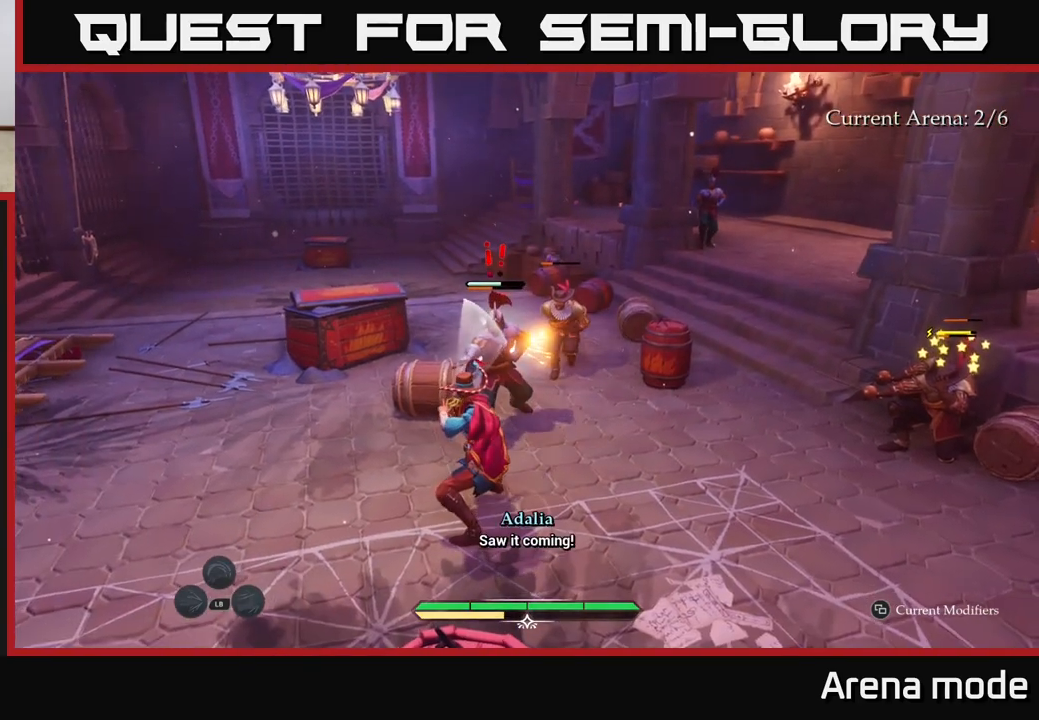
{"buttons": ["X"], "left_stick": "up", "right_stick": "center", "events": [[83, "left_stick", "up"], [433, "X", "down"]]}
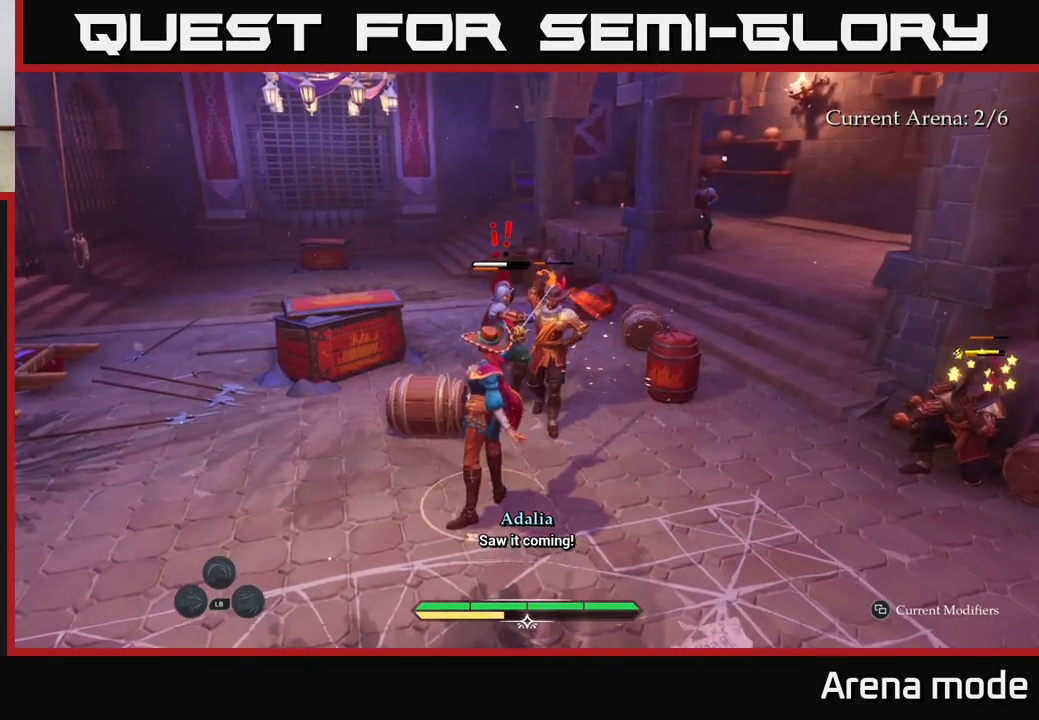
{"buttons": [], "left_stick": "up", "right_stick": "center", "events": [[100, "X", "up"], [317, "B", "down"], [400, "B", "up"], [467, "B", "down"], [500, "B", "up"]]}
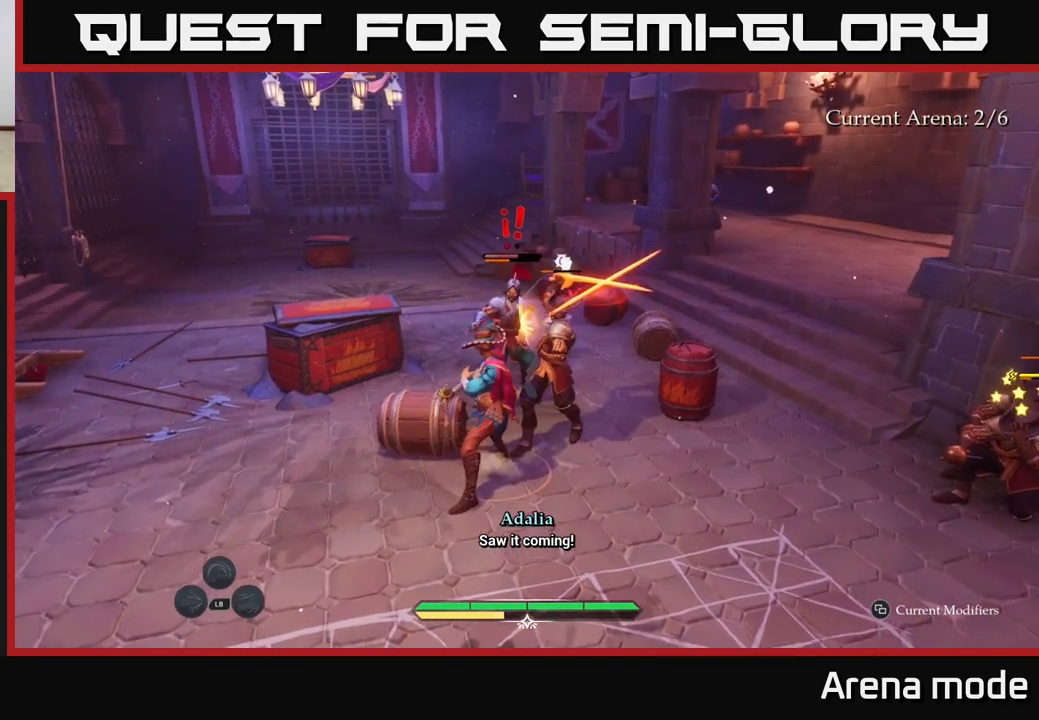
{"buttons": [], "left_stick": "up", "right_stick": "center", "events": [[150, "B", "down"], [200, "B", "up"], [267, "B", "down"], [317, "B", "up"]]}
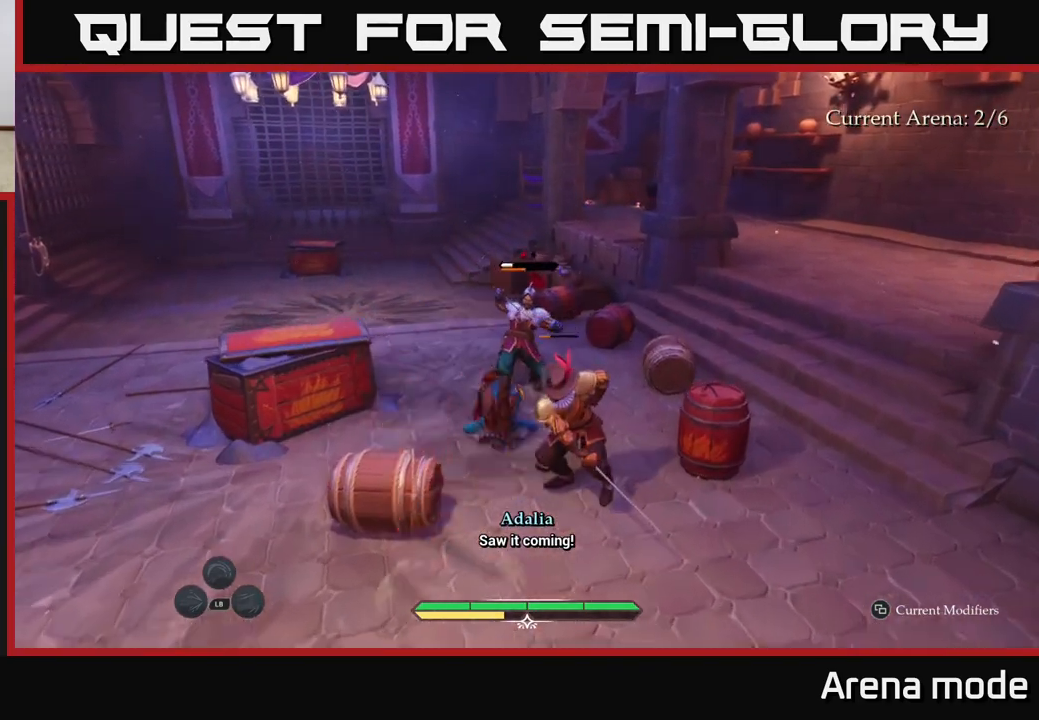
{"buttons": [], "left_stick": "up-left", "right_stick": "center", "events": [[50, "left_stick", "center"], [250, "left_stick", "down-right"], [317, "X", "down"], [400, "X", "up"], [450, "left_stick", "up-left"]]}